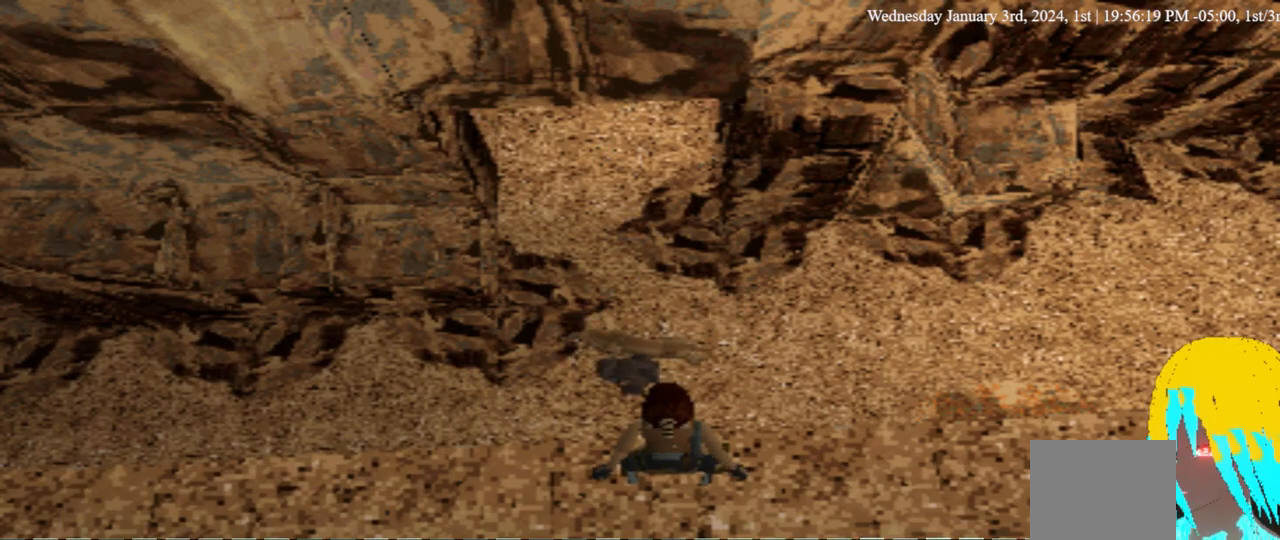
Gameplay with a controller (PlayStation layout); each line is a JSON object with the inputs held at the frame after it (dt_ms = milliseconds from this image to that frame). "events" lists button and stick changes between this image and that frame as [ms after this image, input, new state], when the widget could be followed in between. Not read: CIRCLE DPAD_DOWN R1 SELECT.
{"dt_ms": 500, "buttons": ["L1", "DPAD_LEFT"], "left_stick": "center", "right_stick": "center", "events": []}
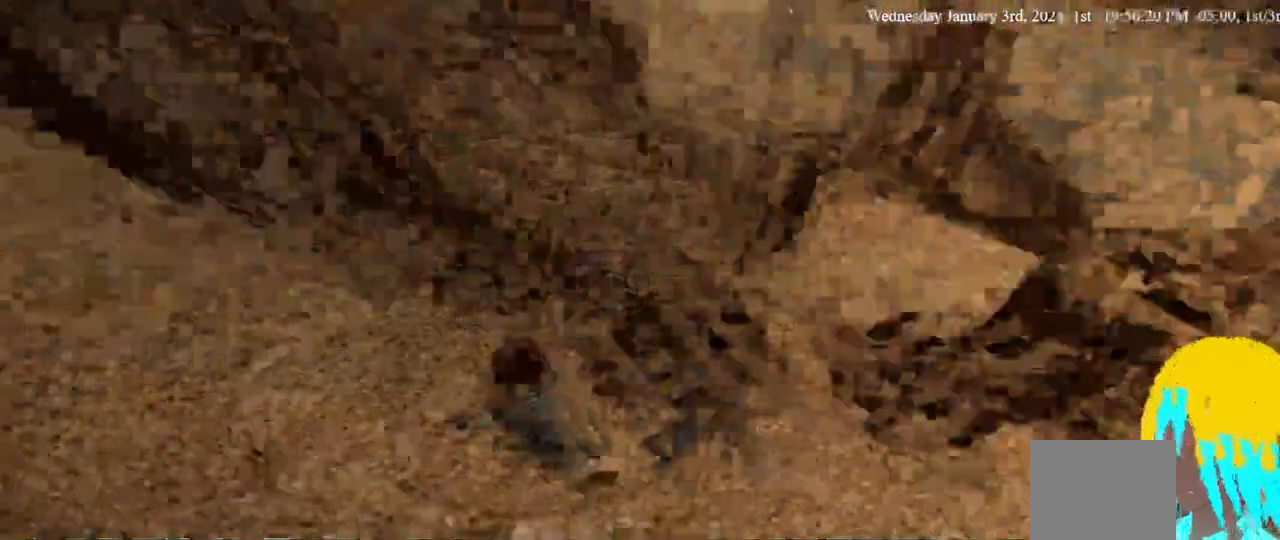
{"dt_ms": 500, "buttons": ["L1"], "left_stick": "center", "right_stick": "center"}
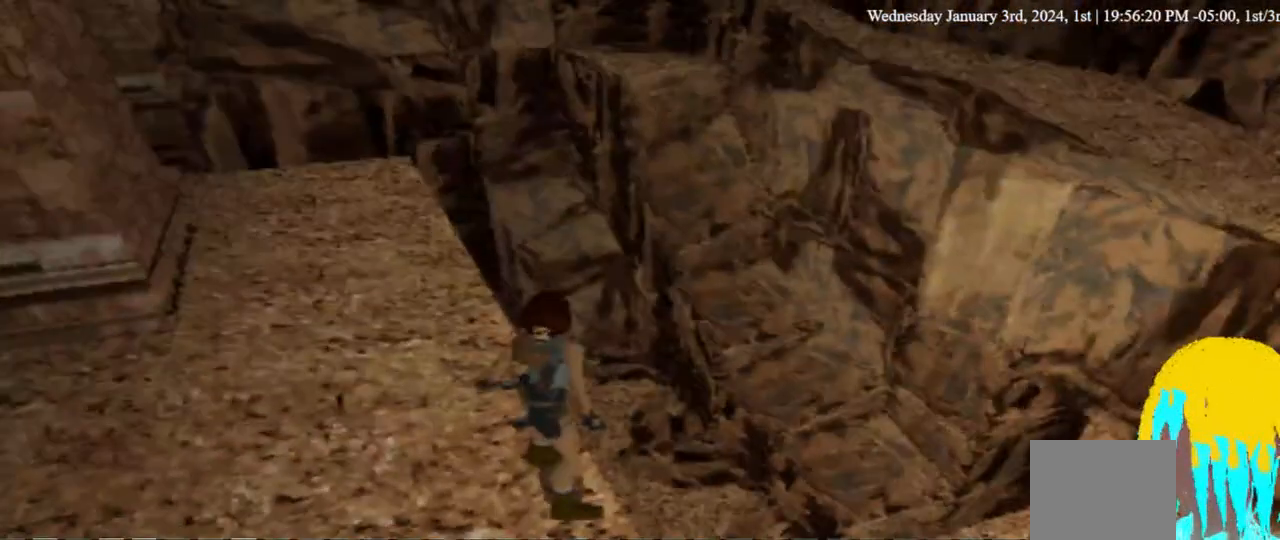
{"dt_ms": 500, "buttons": ["L1"], "left_stick": "center", "right_stick": "center"}
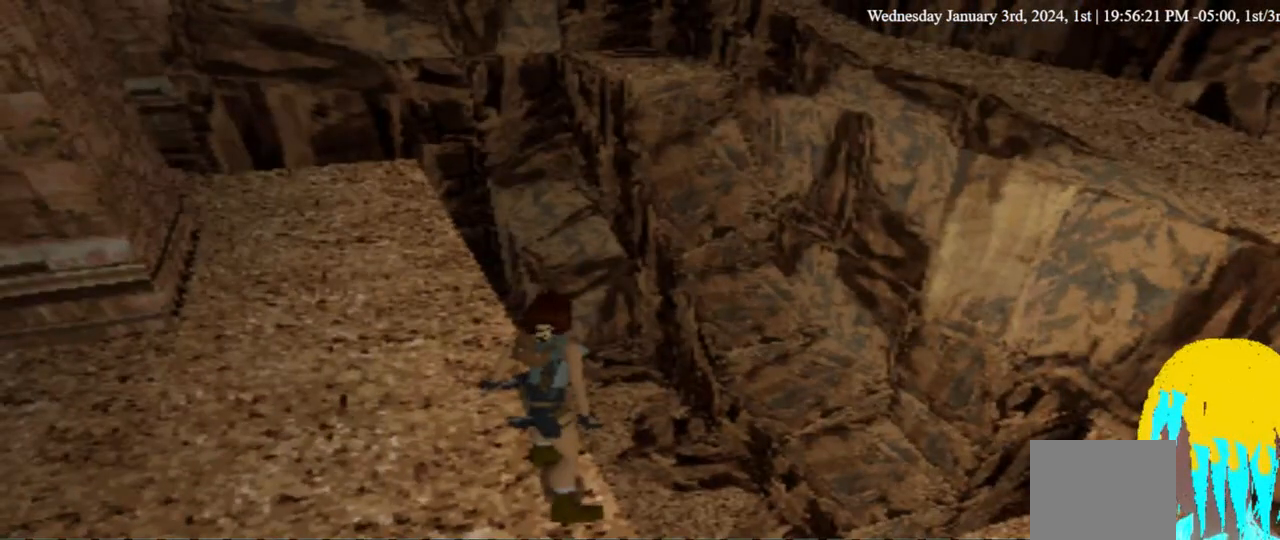
{"dt_ms": 1000, "buttons": [], "left_stick": "center", "right_stick": "center"}
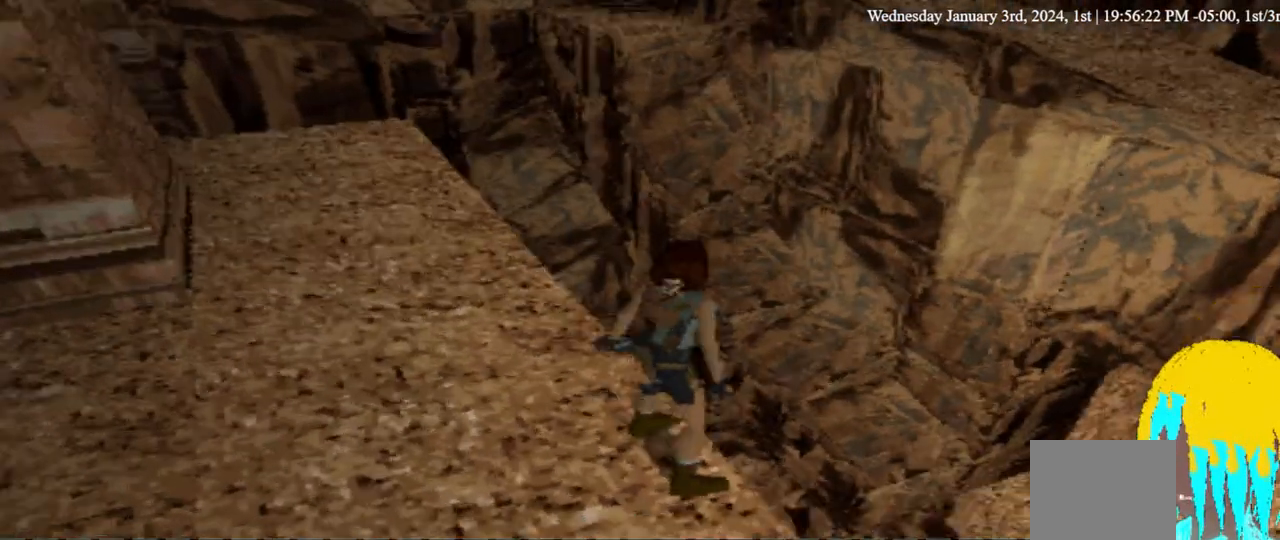
{"dt_ms": 500, "buttons": ["DPAD_LEFT"], "left_stick": "center", "right_stick": "center", "events": [[67, "DPAD_LEFT", "down"]]}
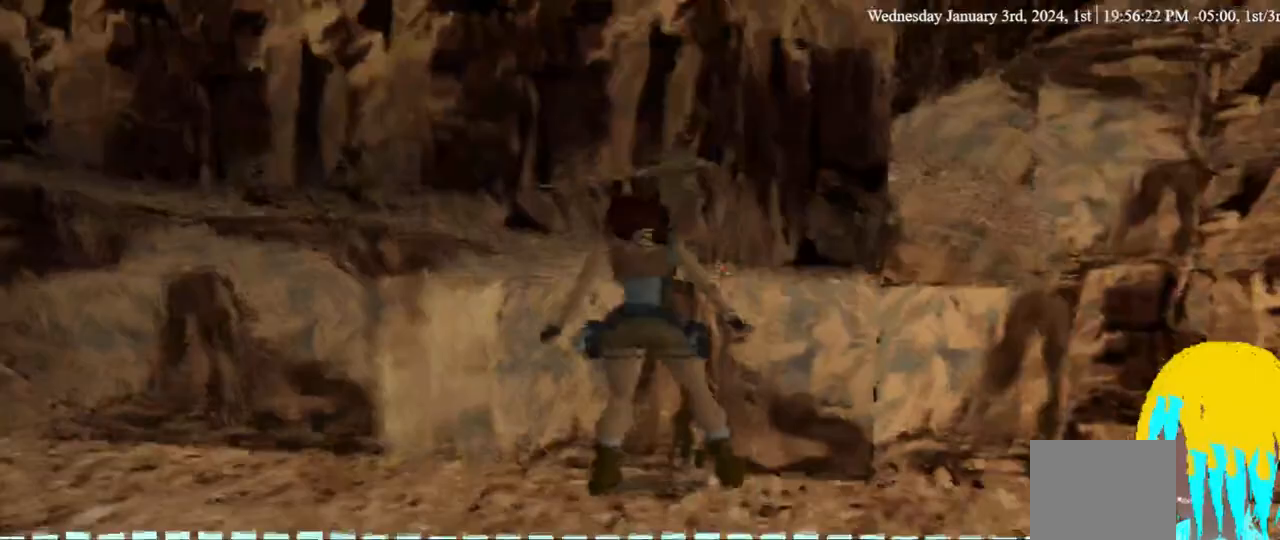
{"dt_ms": 500, "buttons": ["DPAD_LEFT"], "left_stick": "center", "right_stick": "center", "events": []}
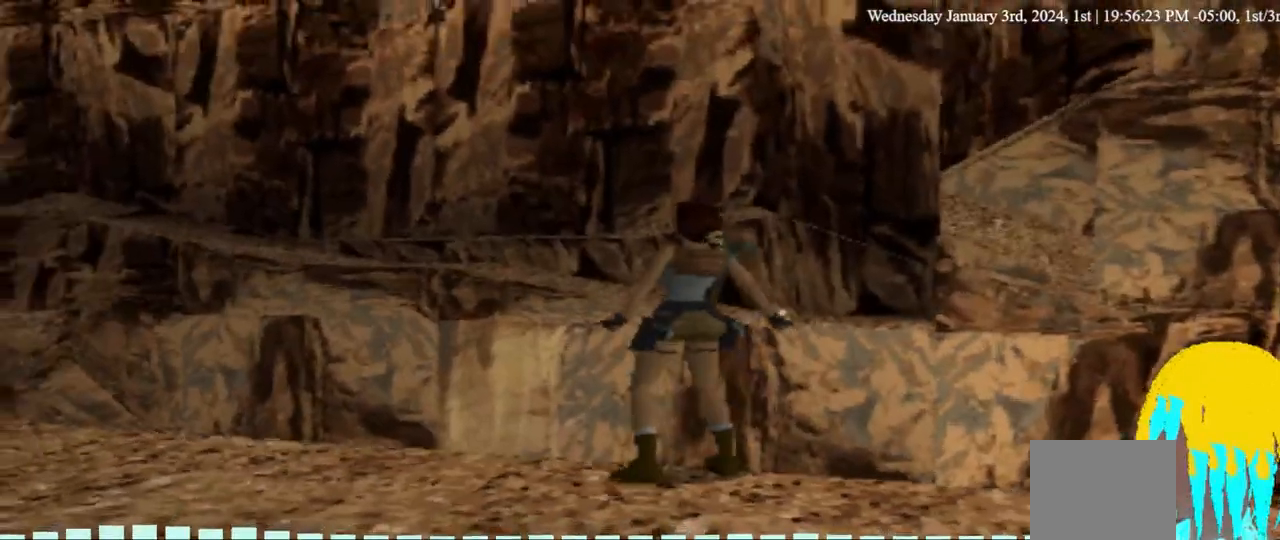
{"dt_ms": 500, "buttons": ["DPAD_UP", "DPAD_LEFT"], "left_stick": "center", "right_stick": "center", "events": [[167, "DPAD_UP", "down"], [200, "DPAD_LEFT", "up"], [400, "DPAD_LEFT", "down"]]}
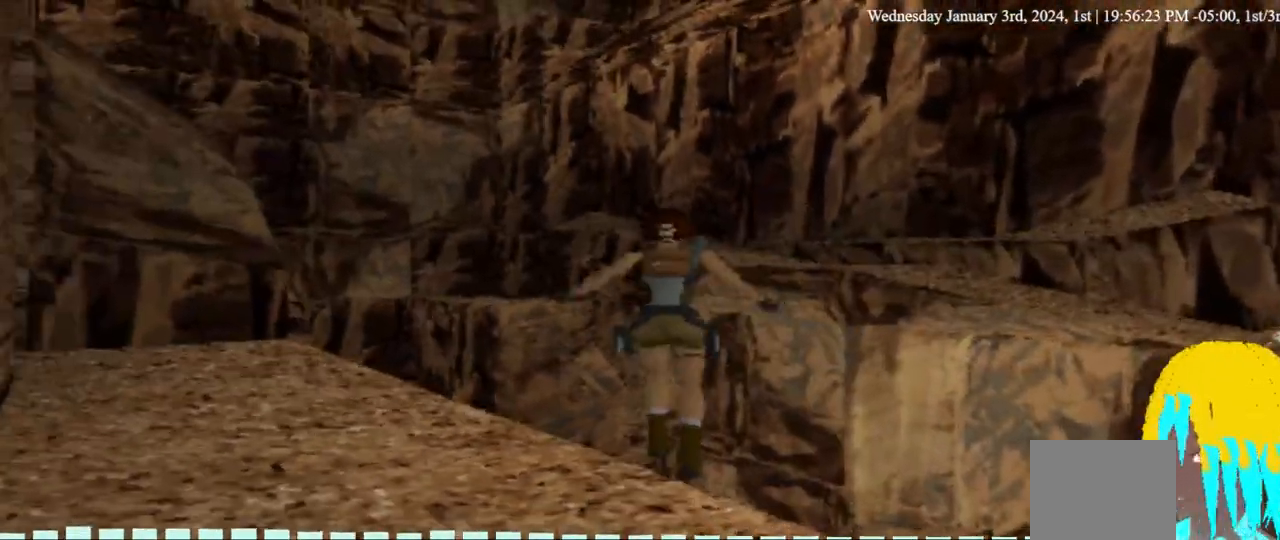
{"dt_ms": 500, "buttons": ["DPAD_RIGHT"], "left_stick": "center", "right_stick": "center"}
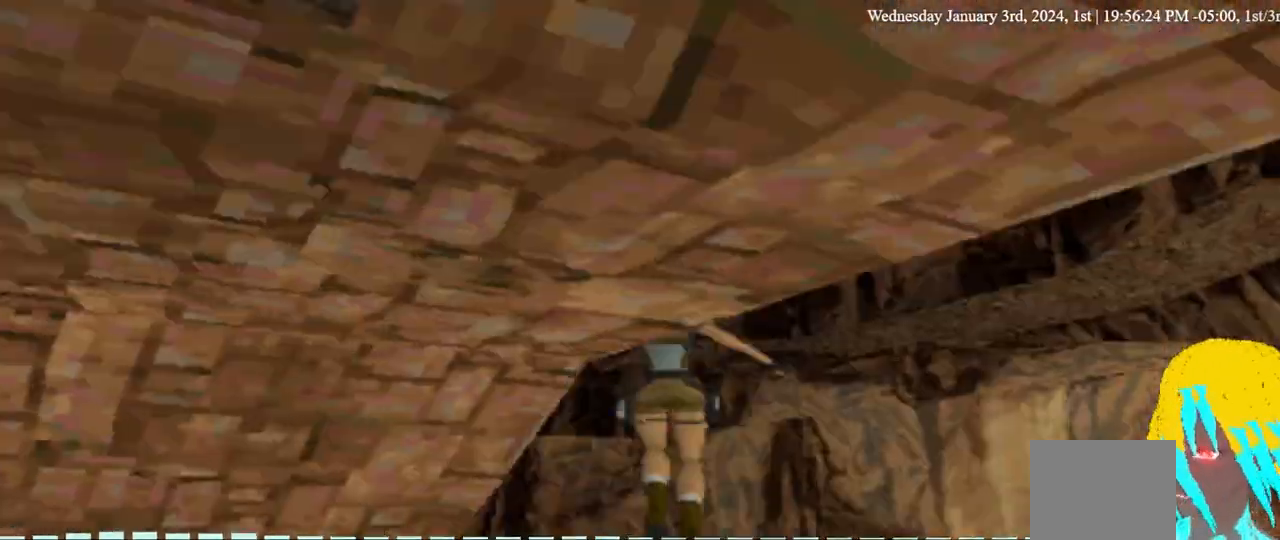
{"dt_ms": 1000, "buttons": ["DPAD_RIGHT"], "left_stick": "center", "right_stick": "center", "events": [[100, "DPAD_RIGHT", "up"], [267, "DPAD_RIGHT", "down"], [433, "DPAD_RIGHT", "up"], [567, "DPAD_RIGHT", "down"]]}
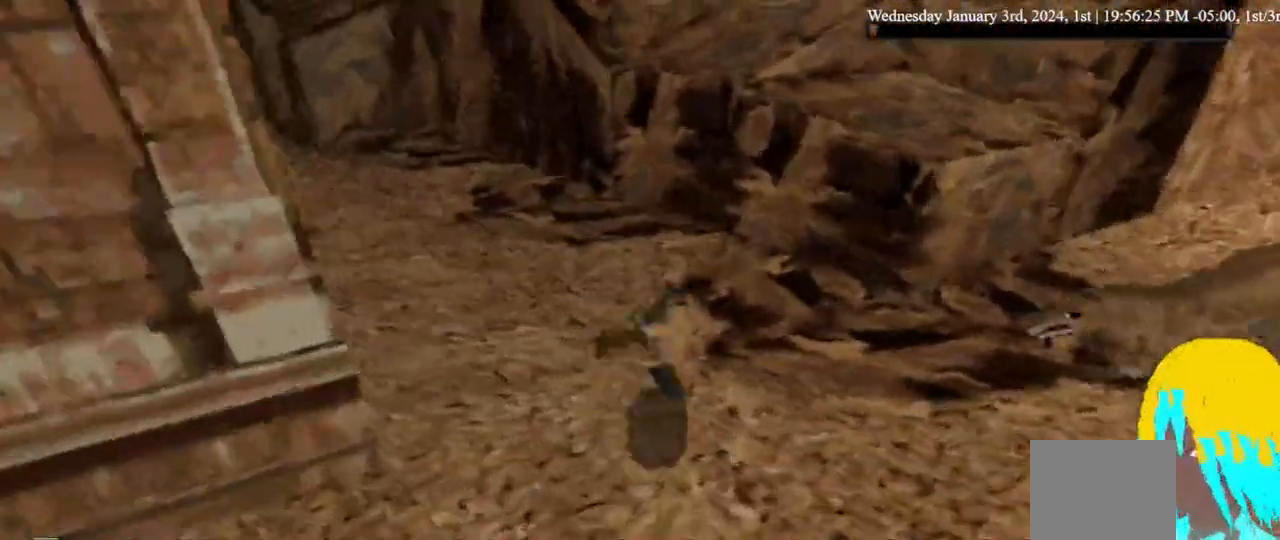
{"dt_ms": 500, "buttons": [], "left_stick": "center", "right_stick": "center", "events": [[100, "DPAD_RIGHT", "up"], [100, "DPAD_UP", "down"], [233, "DPAD_LEFT", "down"], [367, "DPAD_UP", "up"], [400, "DPAD_LEFT", "up"]]}
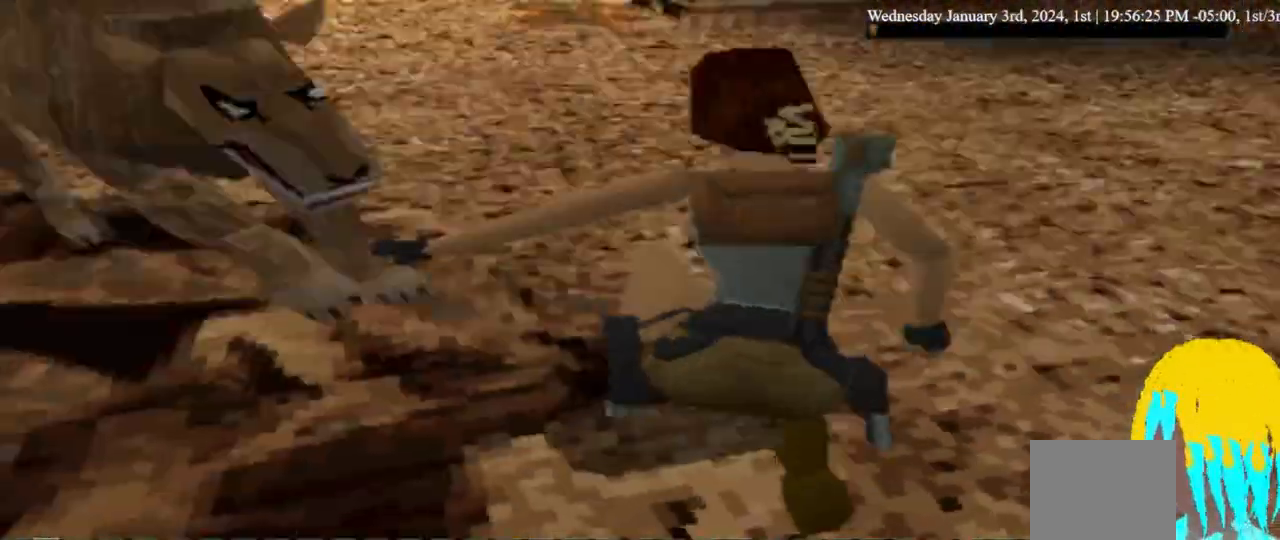
{"dt_ms": 500, "buttons": [], "left_stick": "center", "right_stick": "center", "events": [[133, "DPAD_UP", "down"], [300, "DPAD_UP", "up"]]}
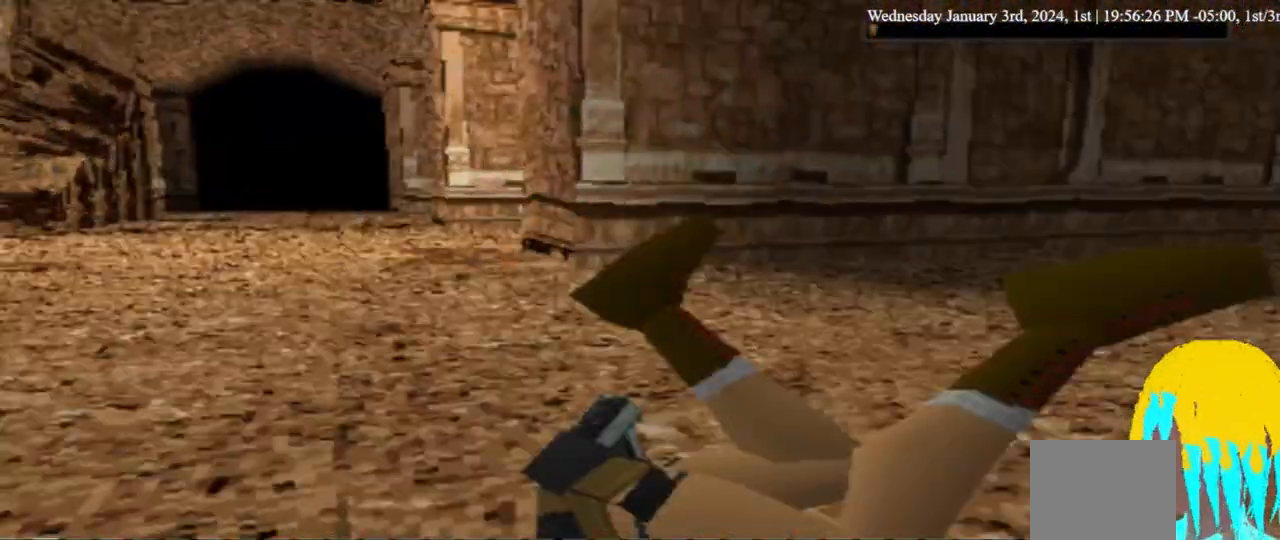
{"dt_ms": 500, "buttons": [], "left_stick": "center", "right_stick": "center", "events": []}
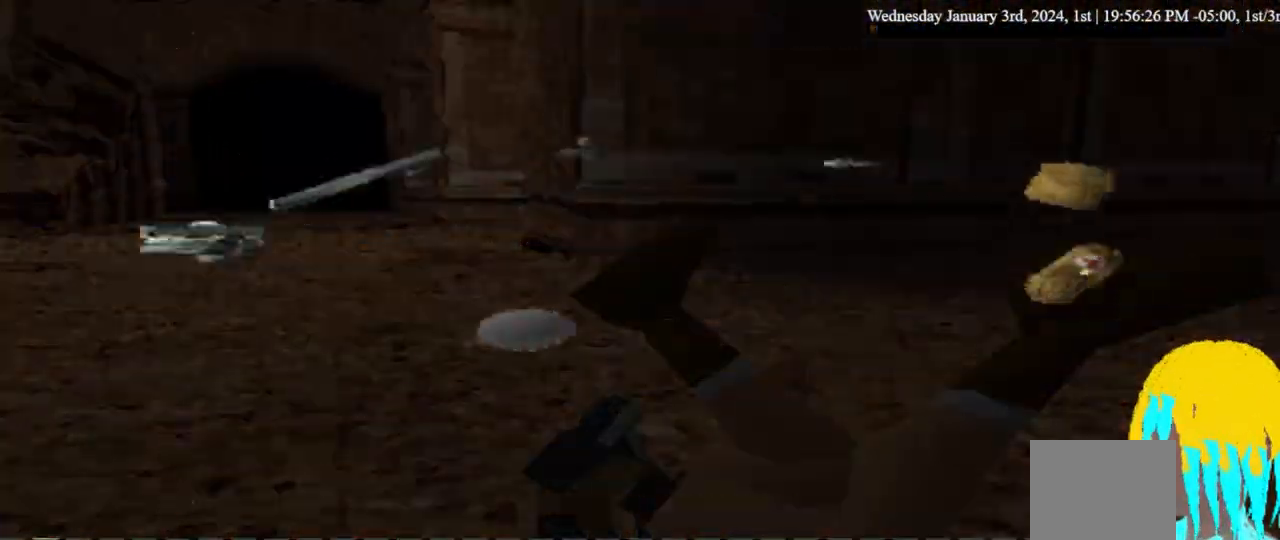
{"dt_ms": 500, "buttons": [], "left_stick": "center", "right_stick": "center", "events": [[300, "DPAD_RIGHT", "down"], [367, "DPAD_RIGHT", "up"]]}
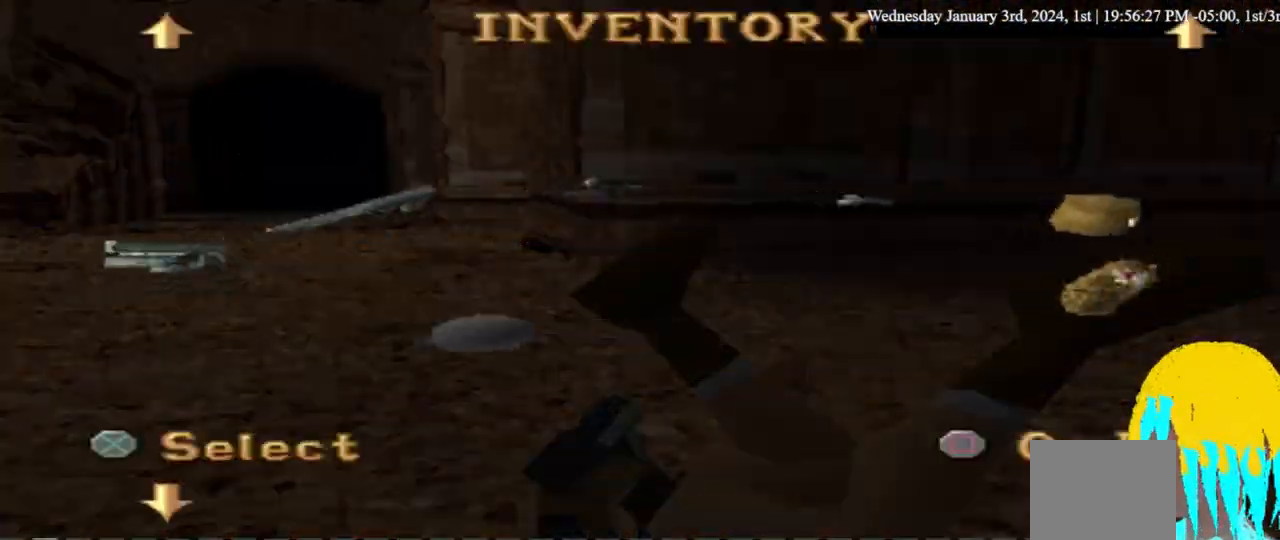
{"dt_ms": 500, "buttons": [], "left_stick": "center", "right_stick": "center", "events": [[200, "DPAD_RIGHT", "down"], [300, "DPAD_RIGHT", "up"]]}
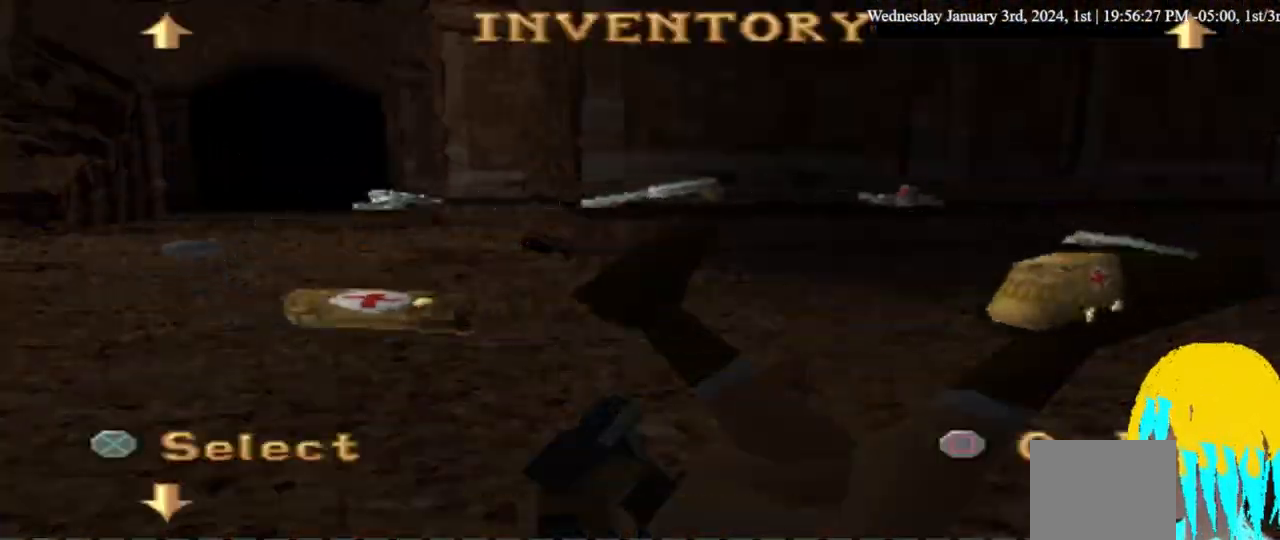
{"dt_ms": 500, "buttons": [], "left_stick": "center", "right_stick": "center", "events": [[333, "CROSS", "down"], [467, "CROSS", "up"]]}
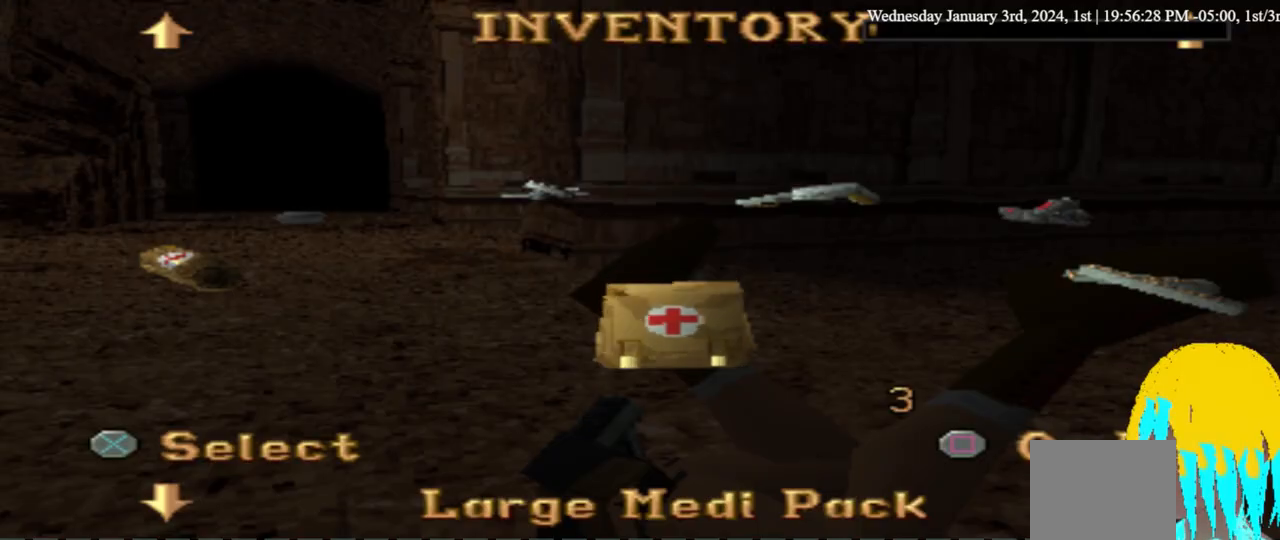
{"dt_ms": 500, "buttons": [], "left_stick": "center", "right_stick": "center", "events": []}
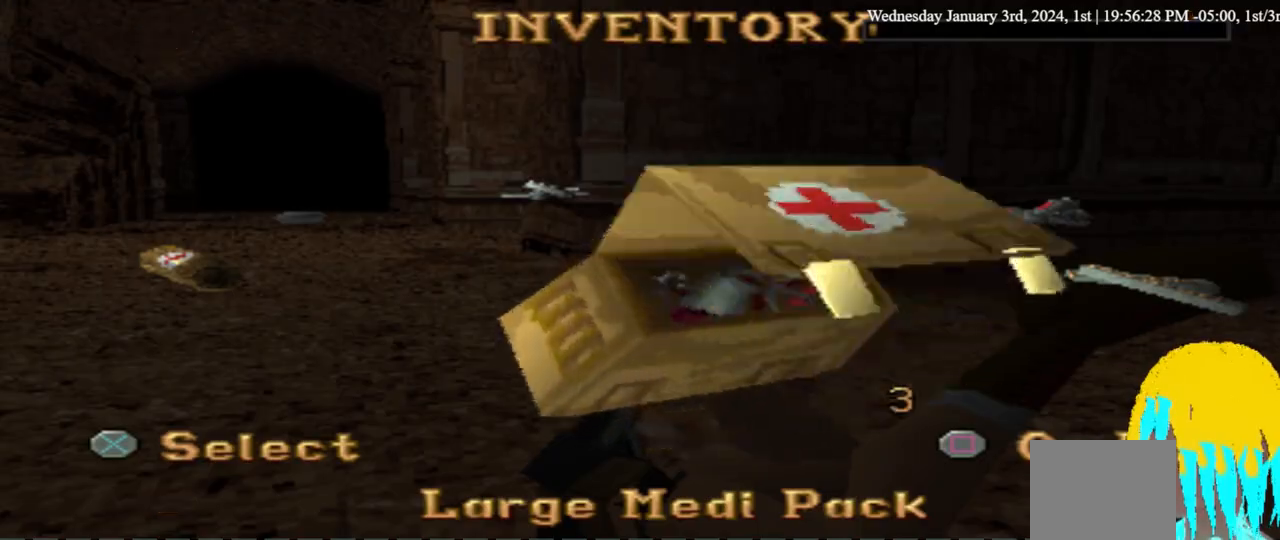
{"dt_ms": 500, "buttons": [], "left_stick": "center", "right_stick": "center", "events": []}
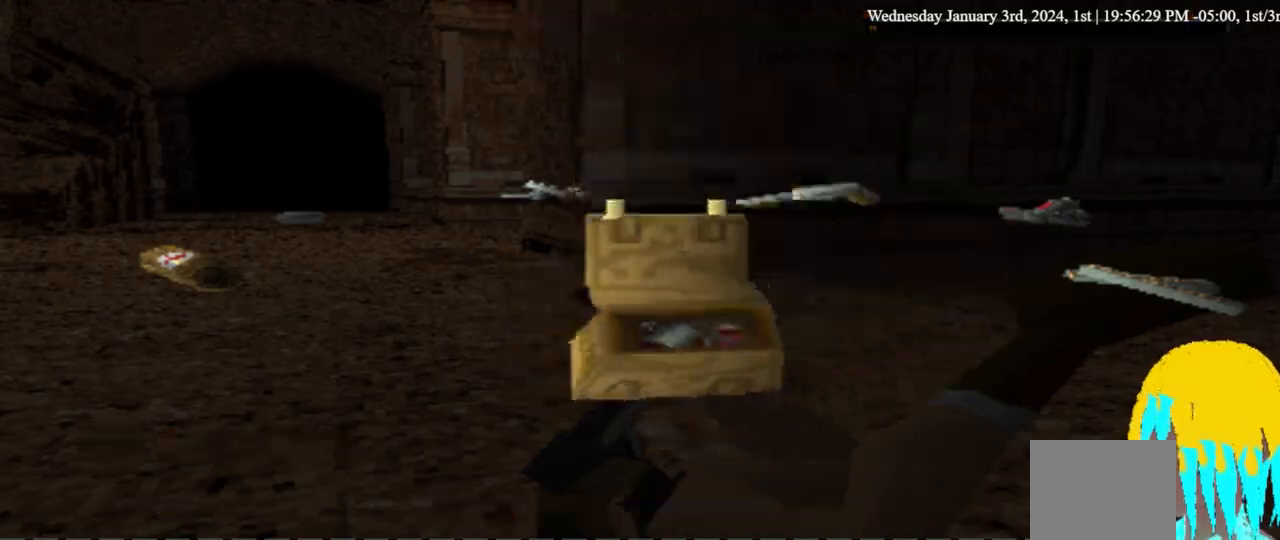
{"dt_ms": 500, "buttons": ["DPAD_RIGHT"], "left_stick": "center", "right_stick": "center", "events": [[100, "DPAD_RIGHT", "down"]]}
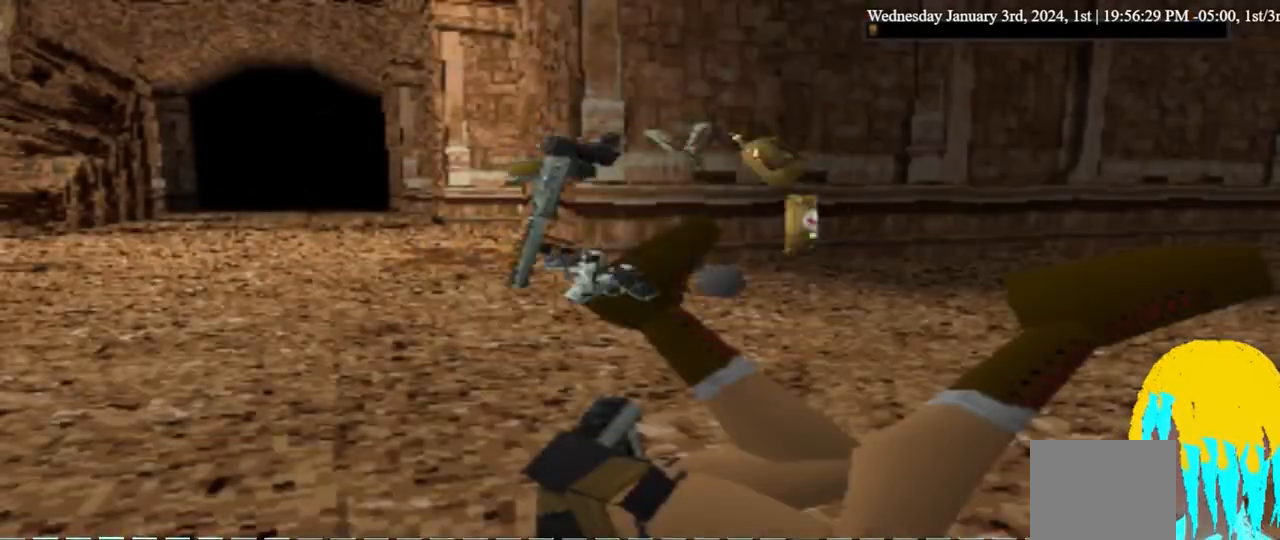
{"dt_ms": 500, "buttons": ["DPAD_RIGHT"], "left_stick": "center", "right_stick": "center", "events": []}
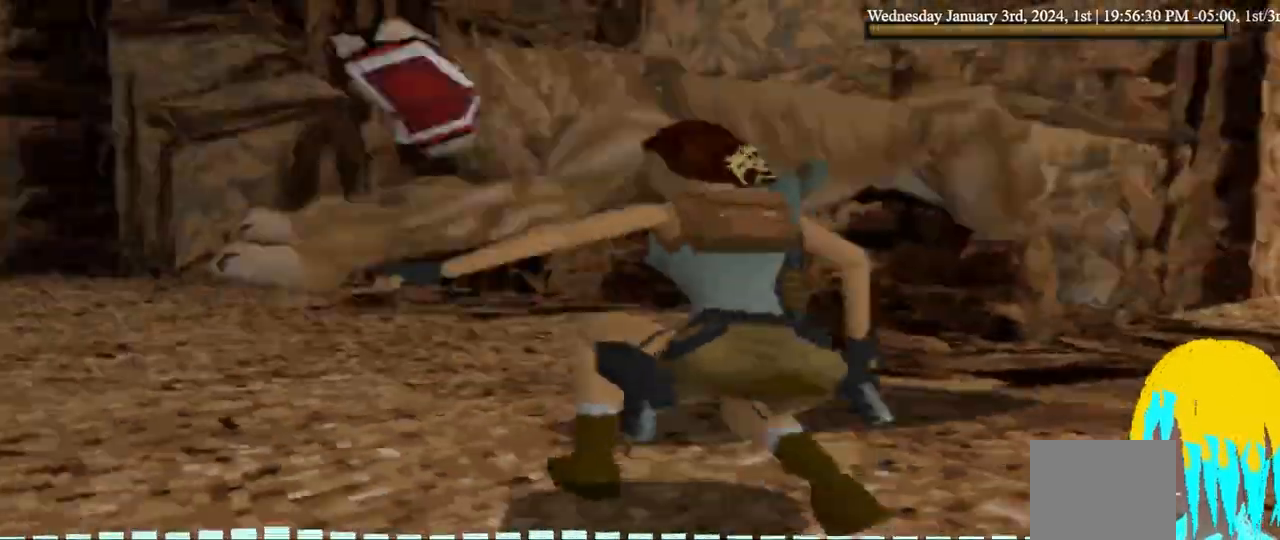
{"dt_ms": 500, "buttons": ["DPAD_UP", "DPAD_RIGHT"], "left_stick": "center", "right_stick": "center", "events": [[433, "DPAD_UP", "down"]]}
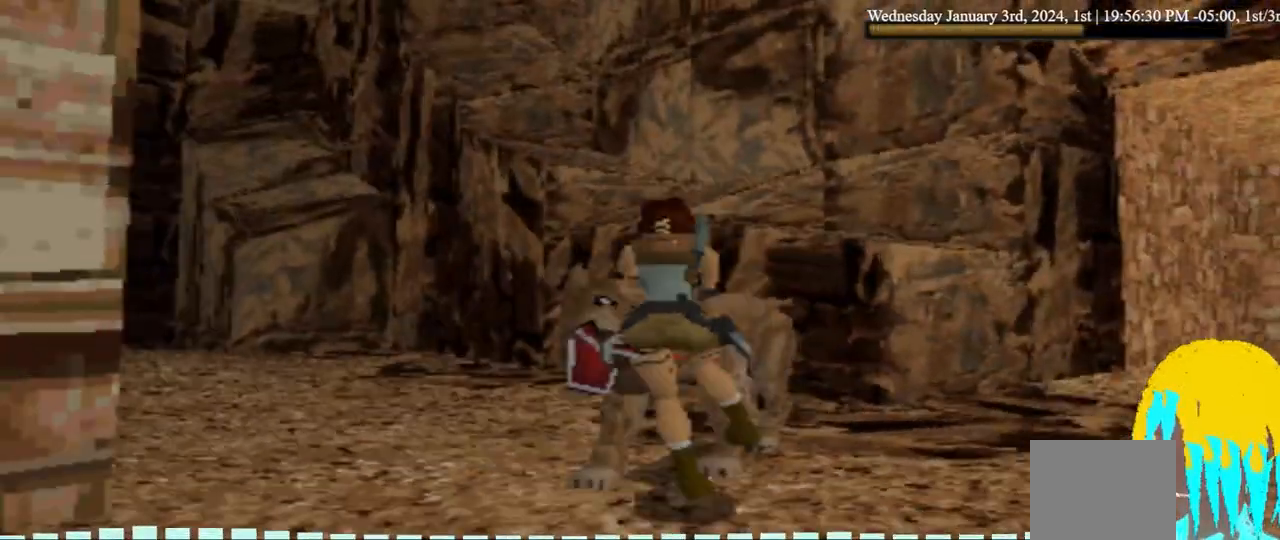
{"dt_ms": 500, "buttons": ["CROSS", "DPAD_UP", "DPAD_RIGHT"], "left_stick": "center", "right_stick": "center", "events": [[167, "CROSS", "down"], [200, "DPAD_UP", "up"], [500, "DPAD_UP", "down"]]}
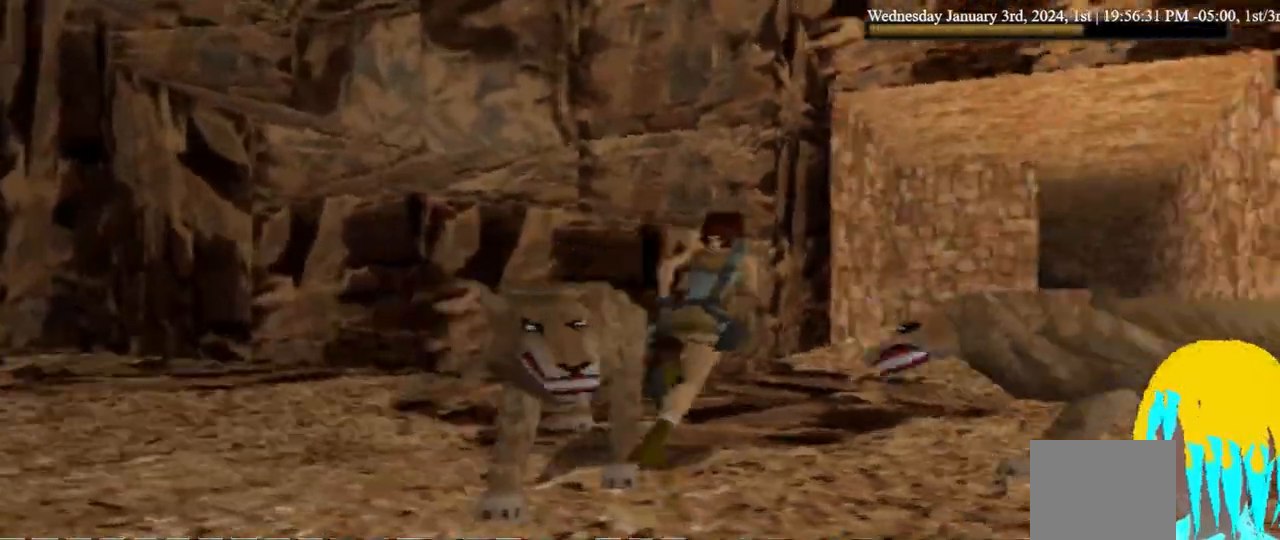
{"dt_ms": 500, "buttons": ["DPAD_UP", "DPAD_RIGHT"], "left_stick": "center", "right_stick": "center", "events": [[200, "CROSS", "up"], [300, "TRIANGLE", "down"], [433, "TRIANGLE", "up"]]}
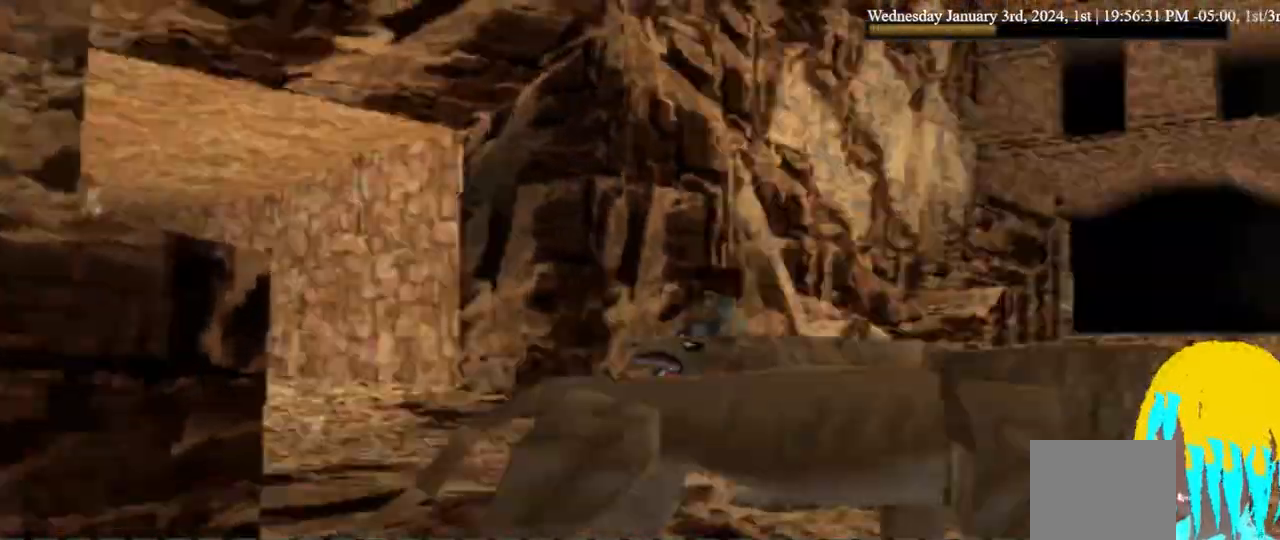
{"dt_ms": 500, "buttons": ["DPAD_UP", "DPAD_LEFT"], "left_stick": "center", "right_stick": "center", "events": [[400, "DPAD_LEFT", "down"], [400, "DPAD_RIGHT", "up"]]}
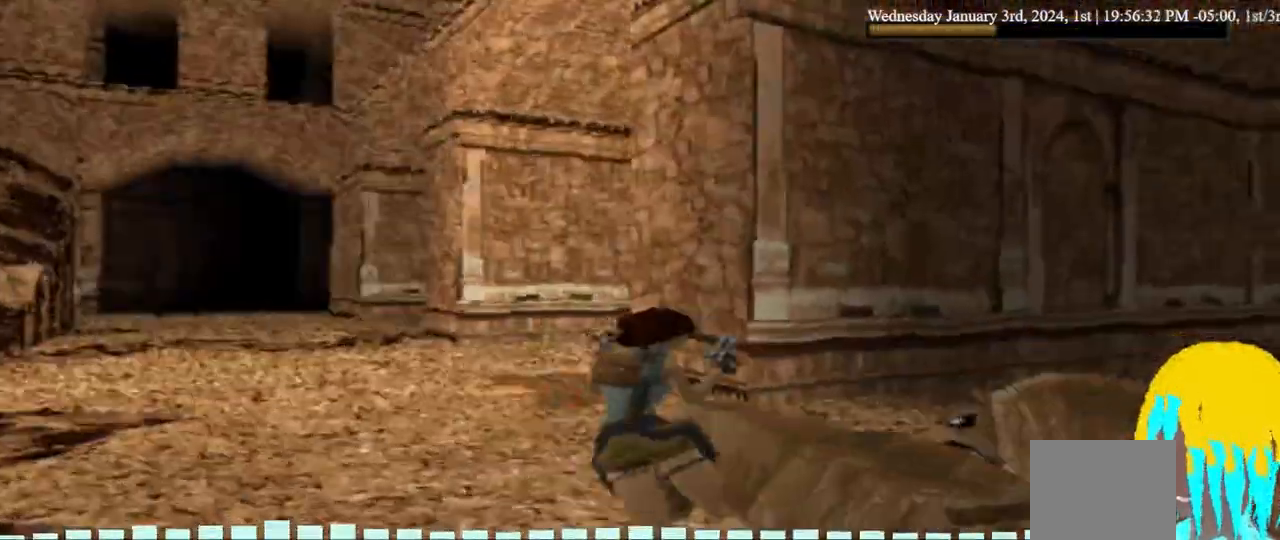
{"dt_ms": 500, "buttons": ["DPAD_UP", "DPAD_LEFT"], "left_stick": "center", "right_stick": "center", "events": []}
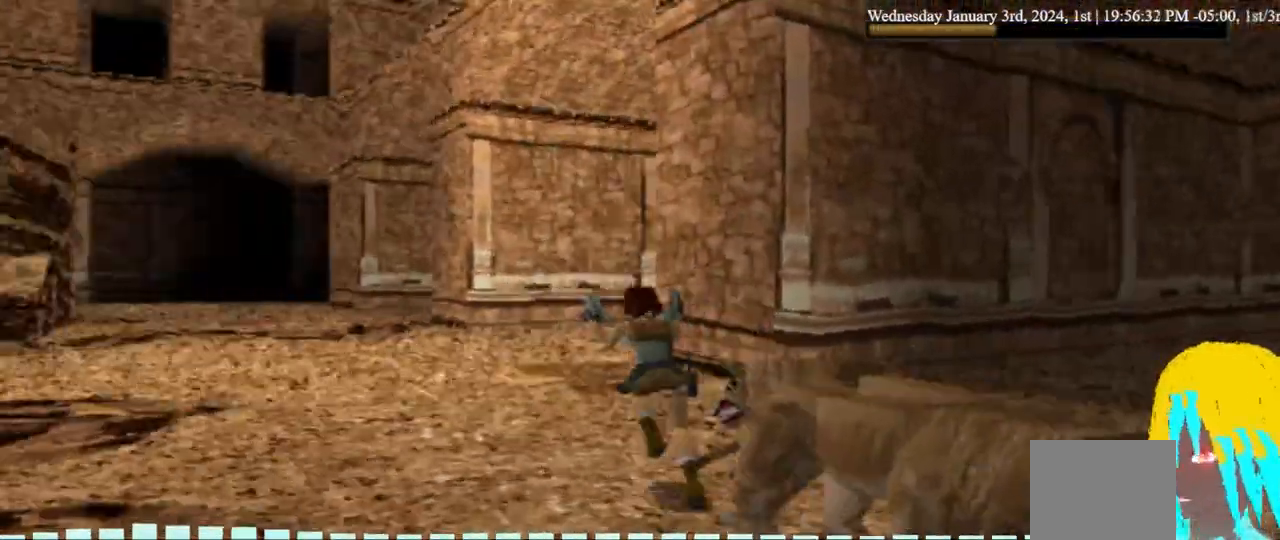
{"dt_ms": 500, "buttons": ["DPAD_UP", "DPAD_RIGHT"], "left_stick": "center", "right_stick": "center", "events": [[233, "DPAD_LEFT", "up"], [400, "DPAD_RIGHT", "down"]]}
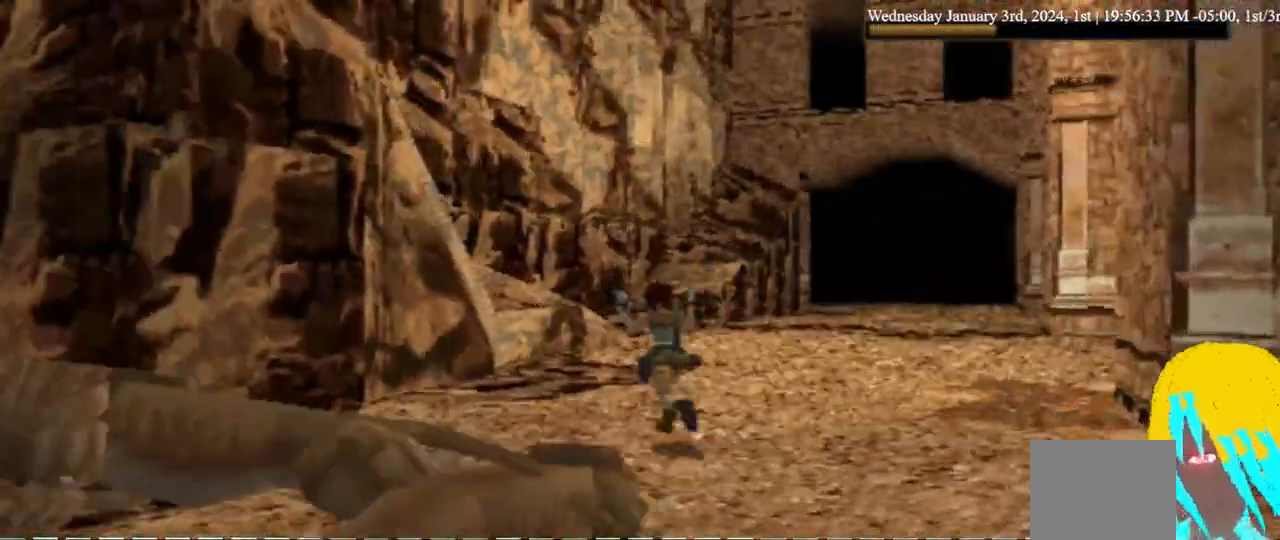
{"dt_ms": 500, "buttons": ["DPAD_UP", "DPAD_RIGHT"], "left_stick": "center", "right_stick": "center", "events": []}
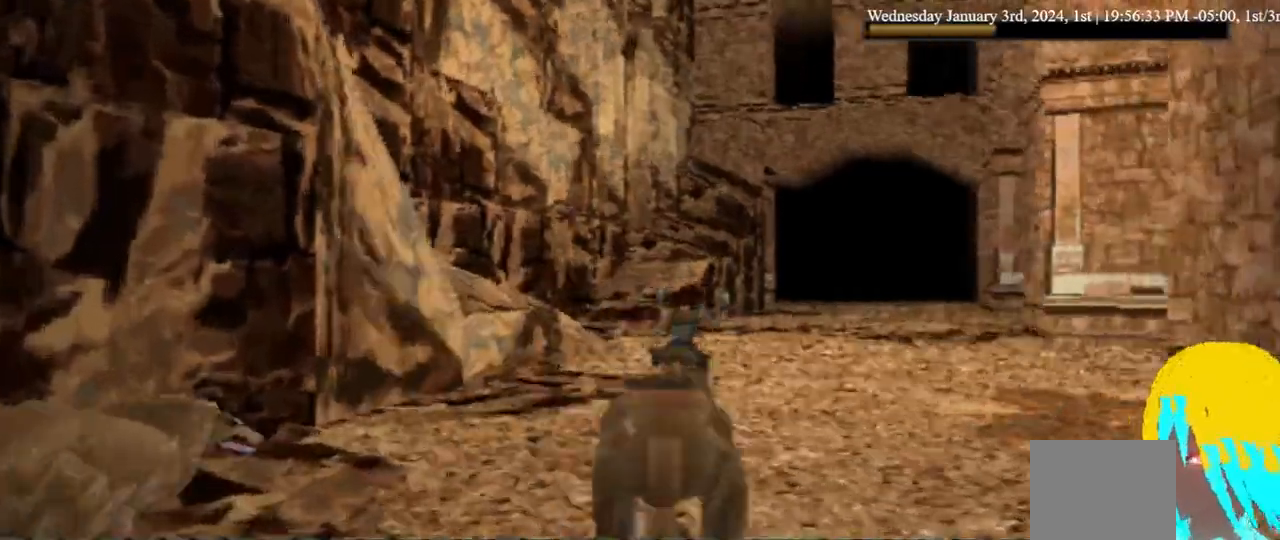
{"dt_ms": 500, "buttons": ["DPAD_UP", "DPAD_RIGHT"], "left_stick": "center", "right_stick": "center", "events": []}
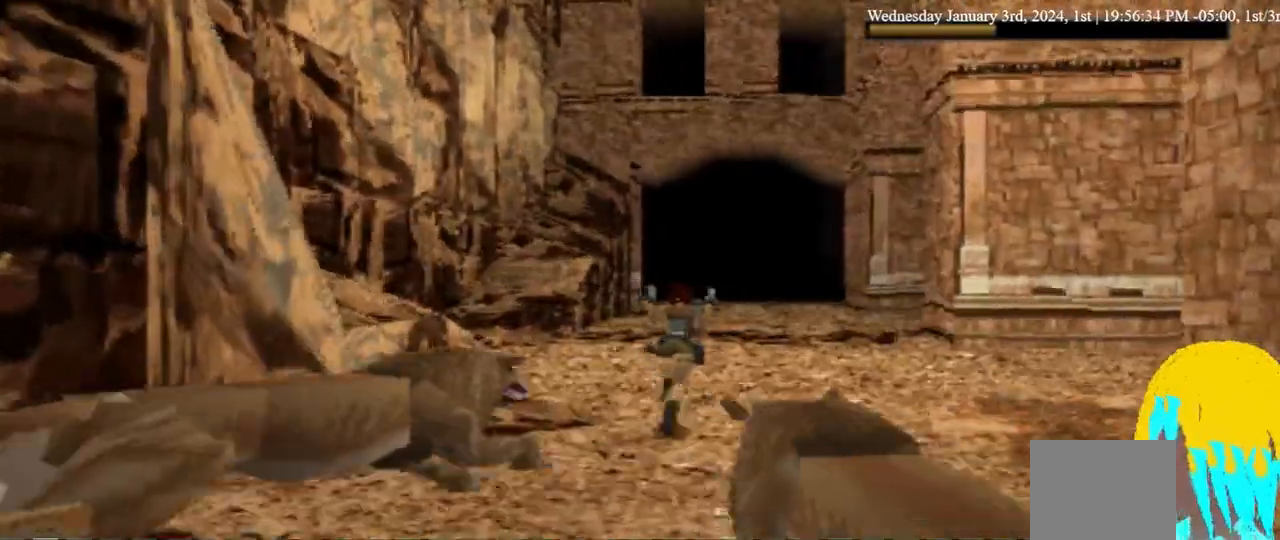
{"dt_ms": 500, "buttons": ["DPAD_UP"], "left_stick": "center", "right_stick": "center", "events": [[500, "DPAD_RIGHT", "up"]]}
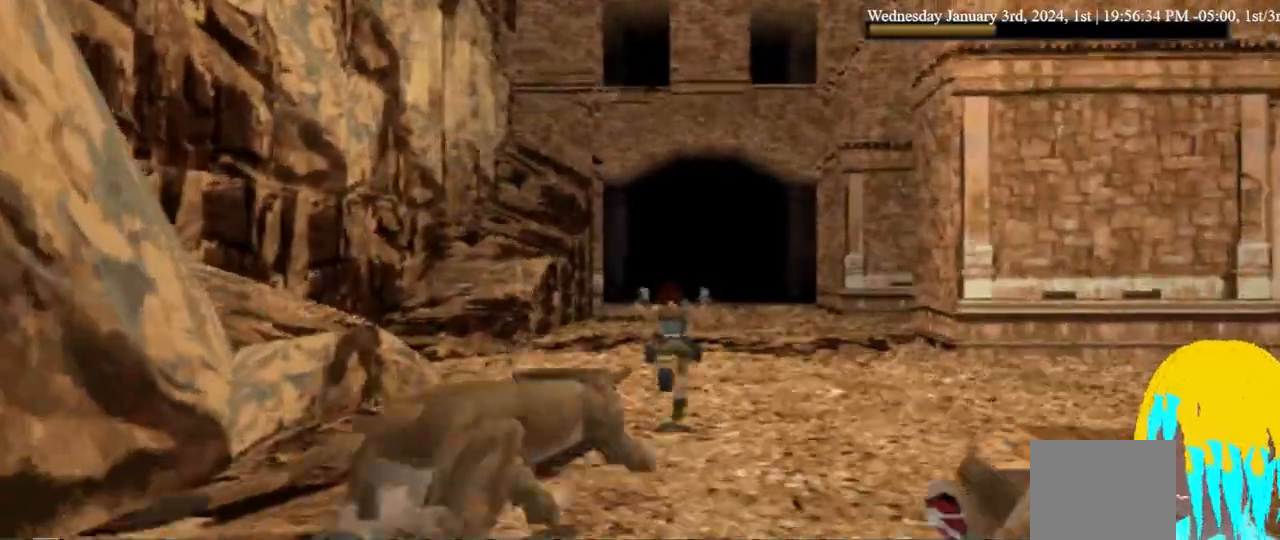
{"dt_ms": 500, "buttons": ["SQUARE", "DPAD_UP"], "left_stick": "center", "right_stick": "center", "events": [[133, "SQUARE", "down"]]}
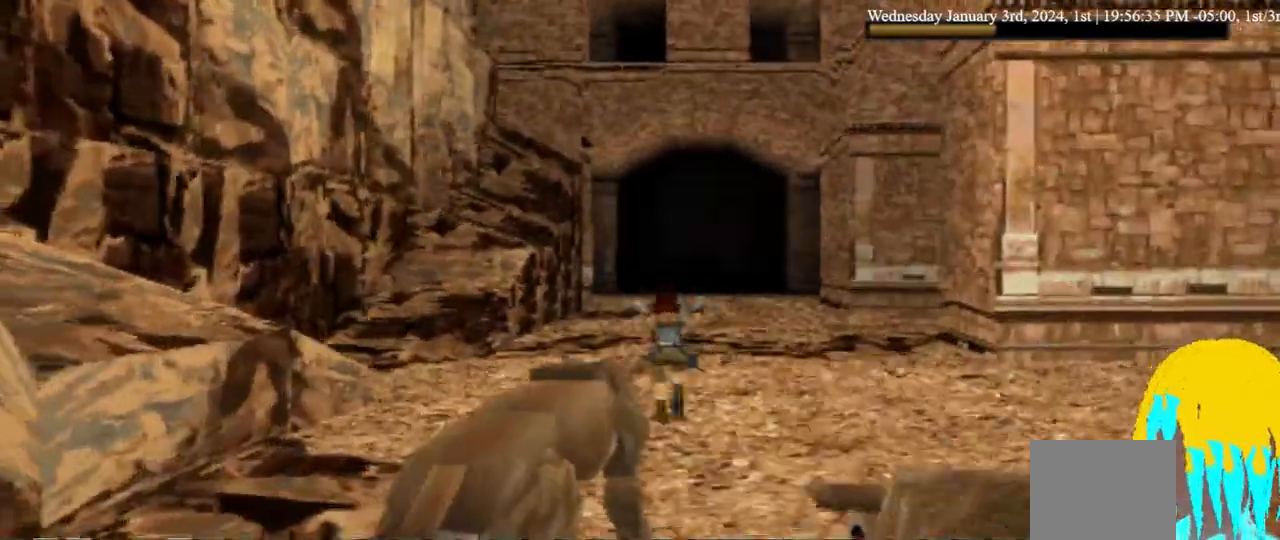
{"dt_ms": 500, "buttons": ["SQUARE", "DPAD_UP"], "left_stick": "center", "right_stick": "center", "events": []}